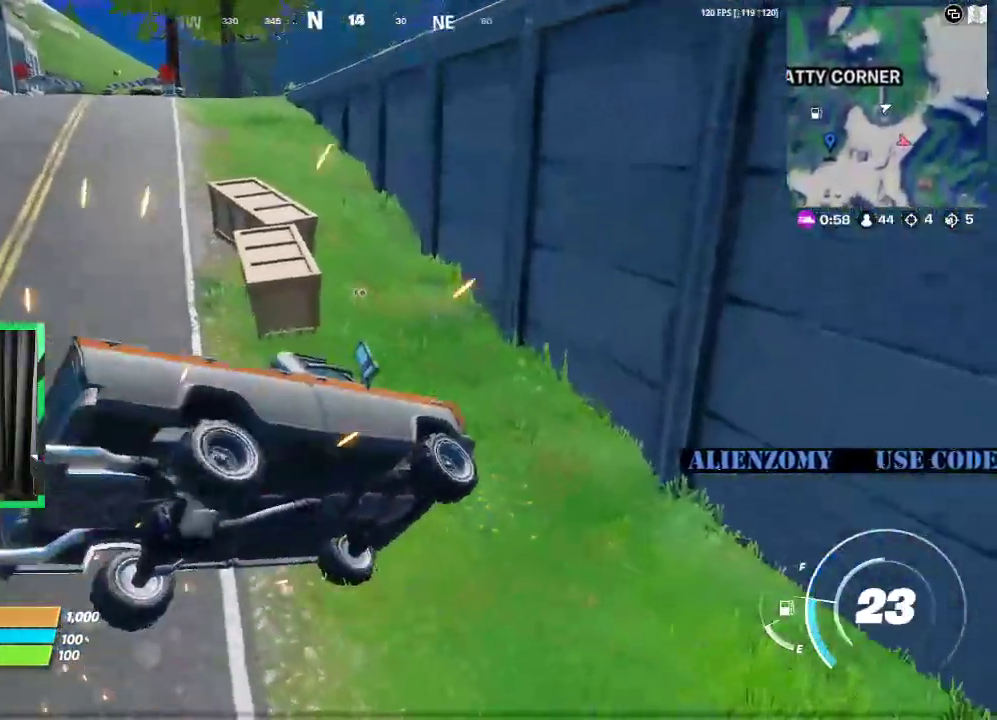
Gameplay with a controller (Xbox layout); each line is a JSON object with the inputs held at the frame after it. "events" lists button and stick changes between this image and that frame as [ms after this image, input, new state], when the widget could be followed in between.
{"buttons": [], "left_stick": "center", "right_stick": "center", "events": [[312, "left_stick", "center"], [375, "left_stick", "down"], [479, "left_stick", "center"]]}
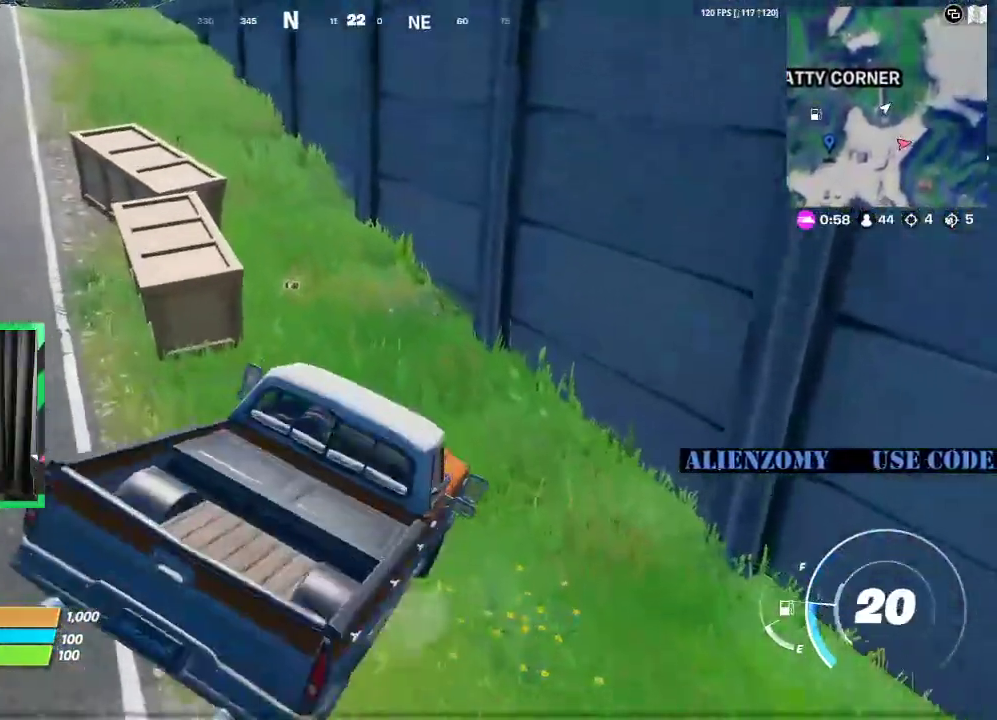
{"buttons": [], "left_stick": "up", "right_stick": "center", "events": [[62, "left_stick", "up"], [125, "right_stick", "up-left"], [292, "right_stick", "center"]]}
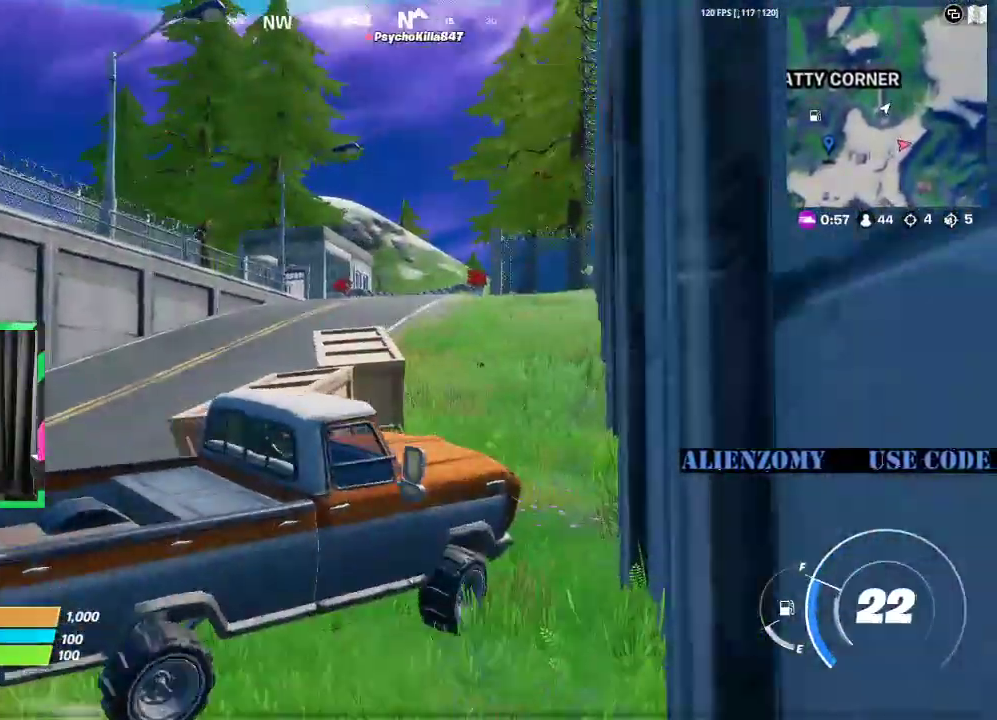
{"buttons": [], "left_stick": "up", "right_stick": "center", "events": [[62, "right_stick", "down-left"], [125, "right_stick", "center"]]}
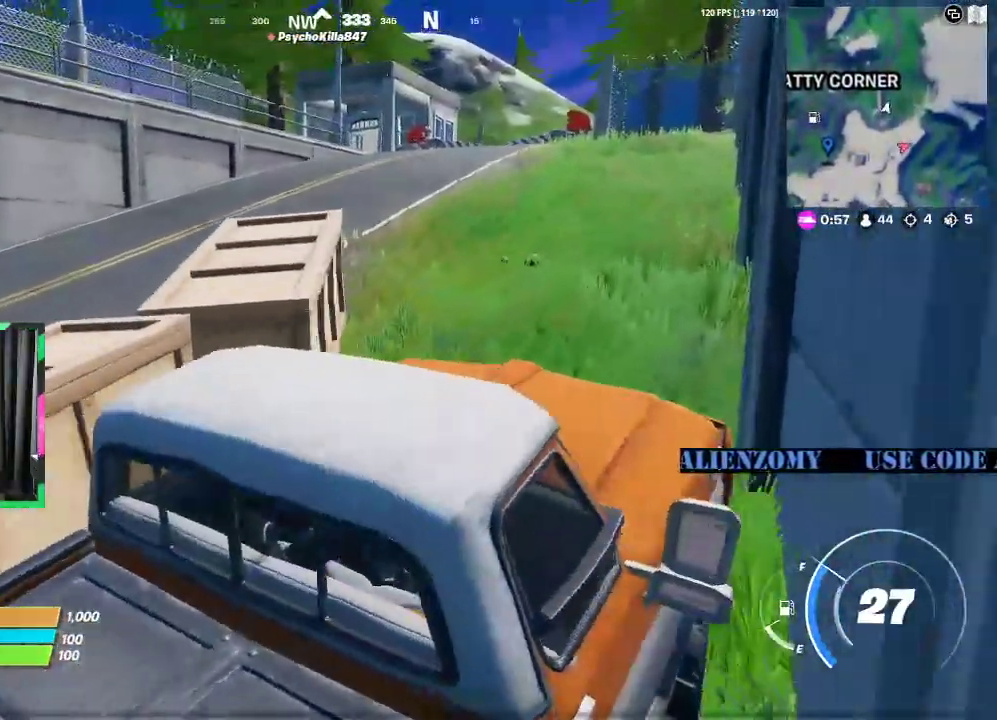
{"buttons": [], "left_stick": "up", "right_stick": "center", "events": []}
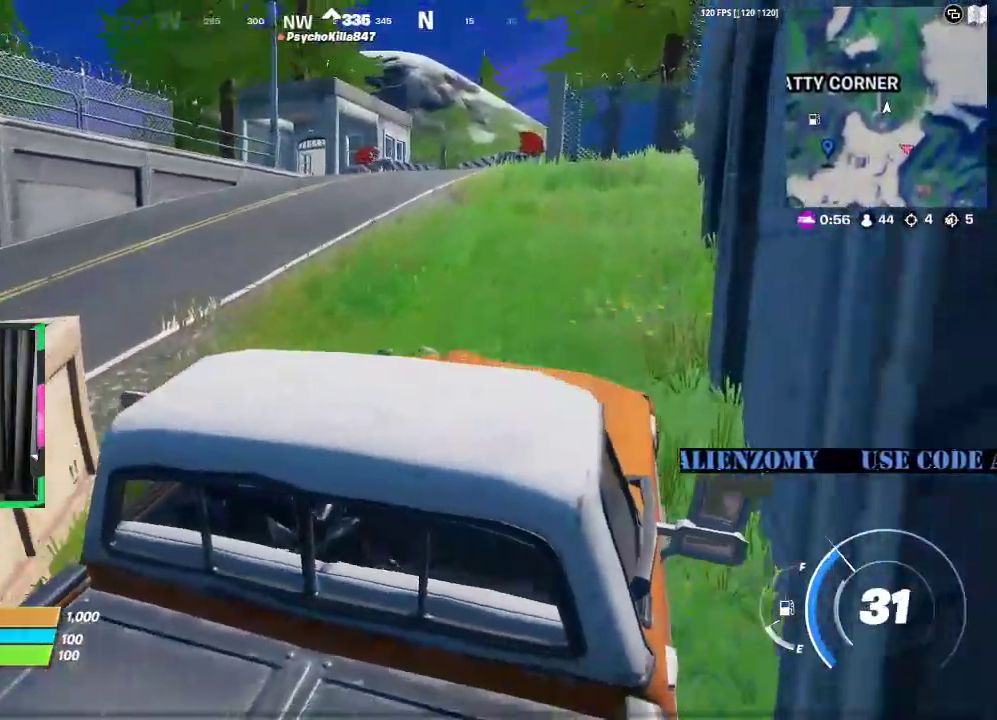
{"buttons": [], "left_stick": "up", "right_stick": "center", "events": []}
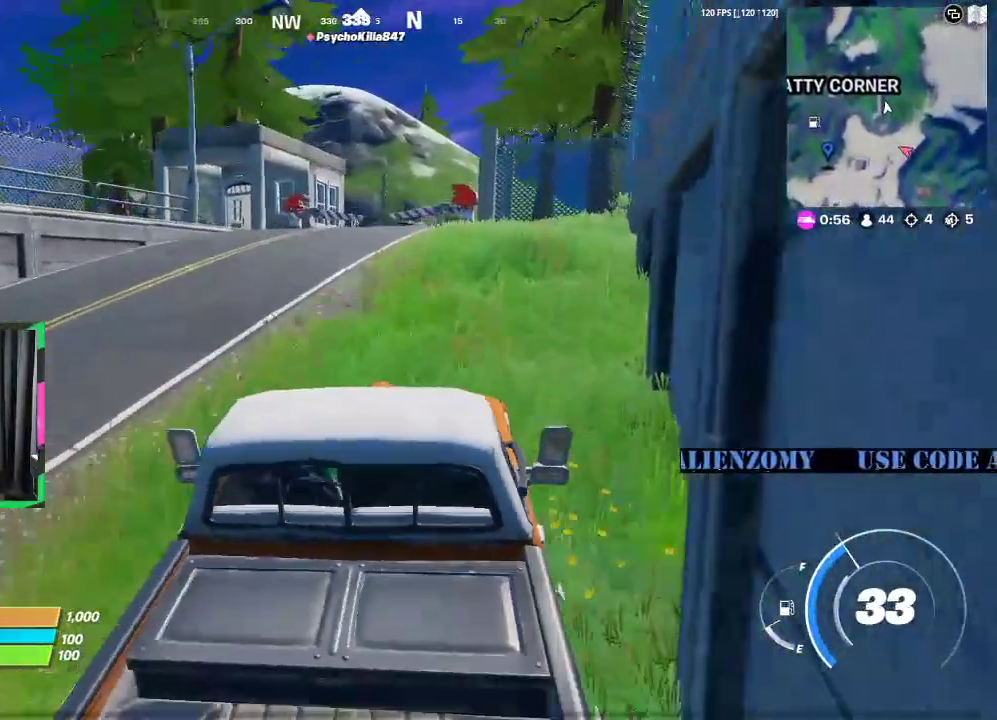
{"buttons": [], "left_stick": "up", "right_stick": "center", "events": []}
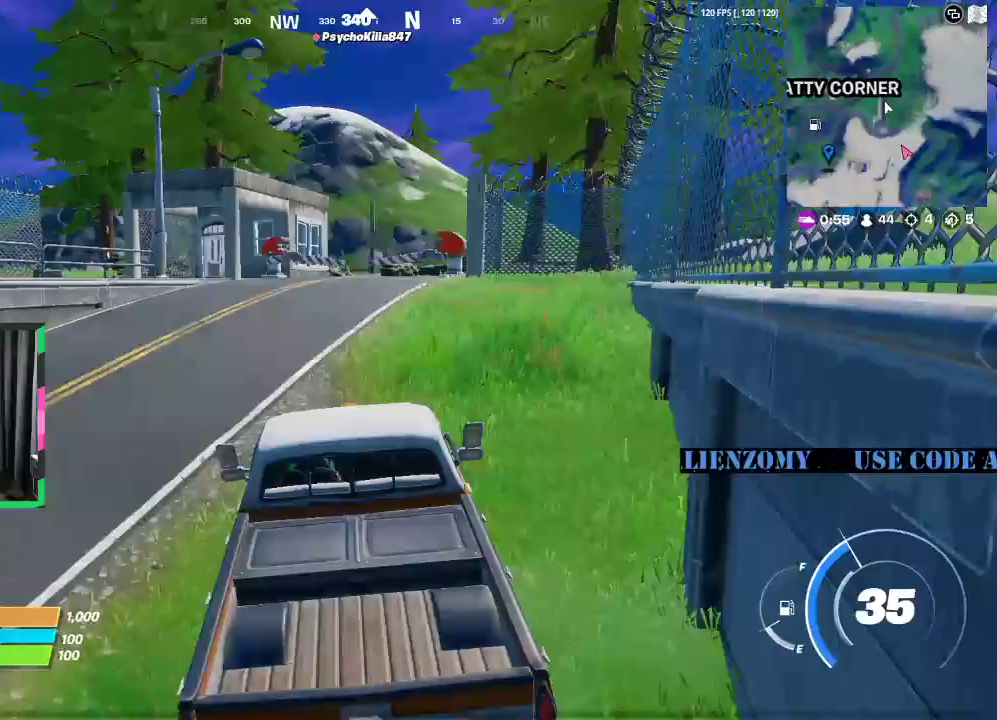
{"buttons": [], "left_stick": "up", "right_stick": "center", "events": []}
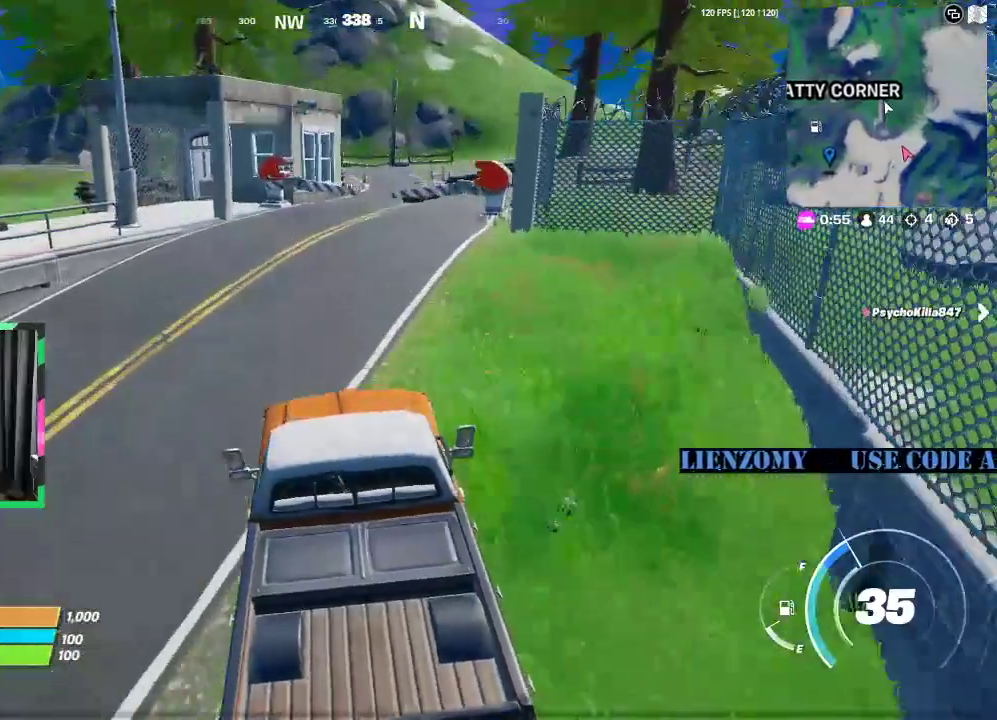
{"buttons": [], "left_stick": "up-right", "right_stick": "center", "events": [[125, "left_stick", "up-right"]]}
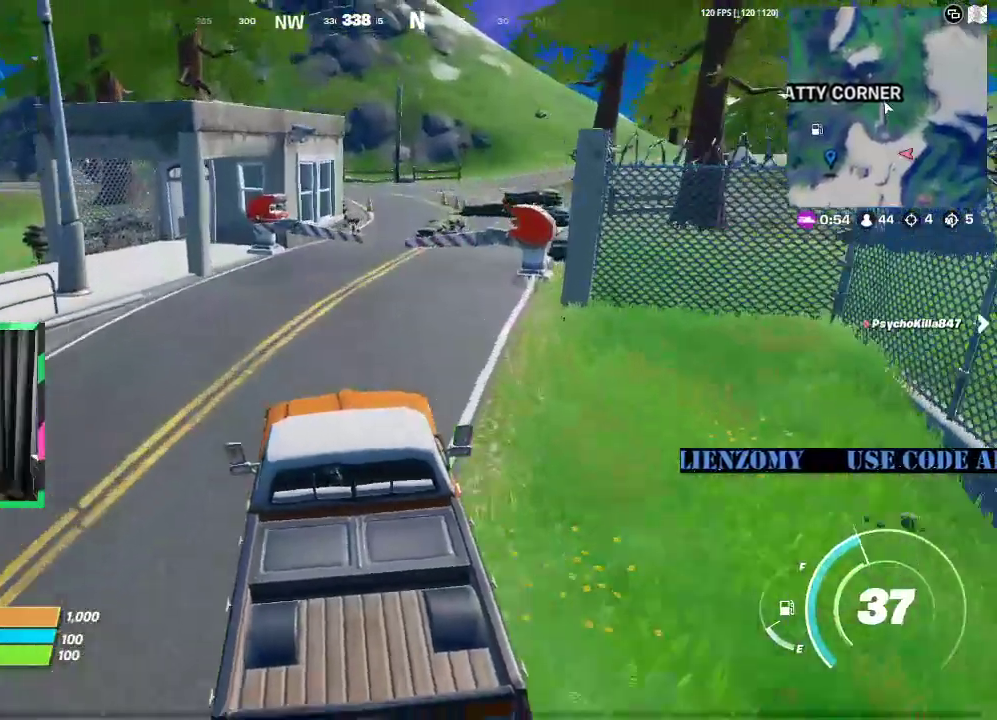
{"buttons": [], "left_stick": "up", "right_stick": "center", "events": [[250, "left_stick", "up"]]}
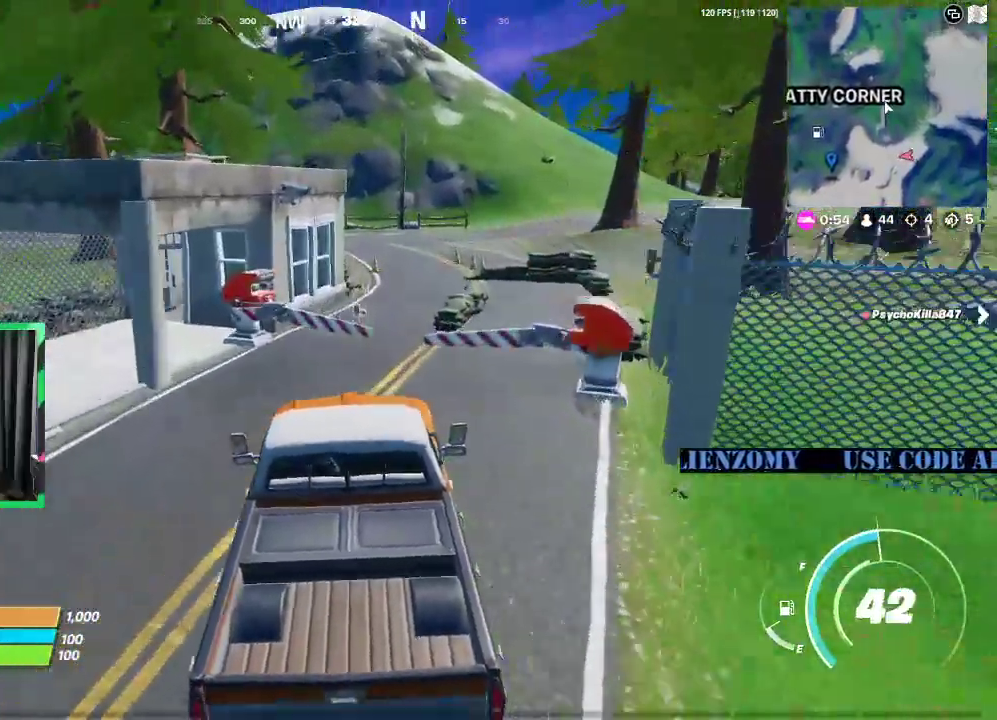
{"buttons": ["X"], "left_stick": "down", "right_stick": "center", "events": [[229, "left_stick", "down"], [396, "X", "down"]]}
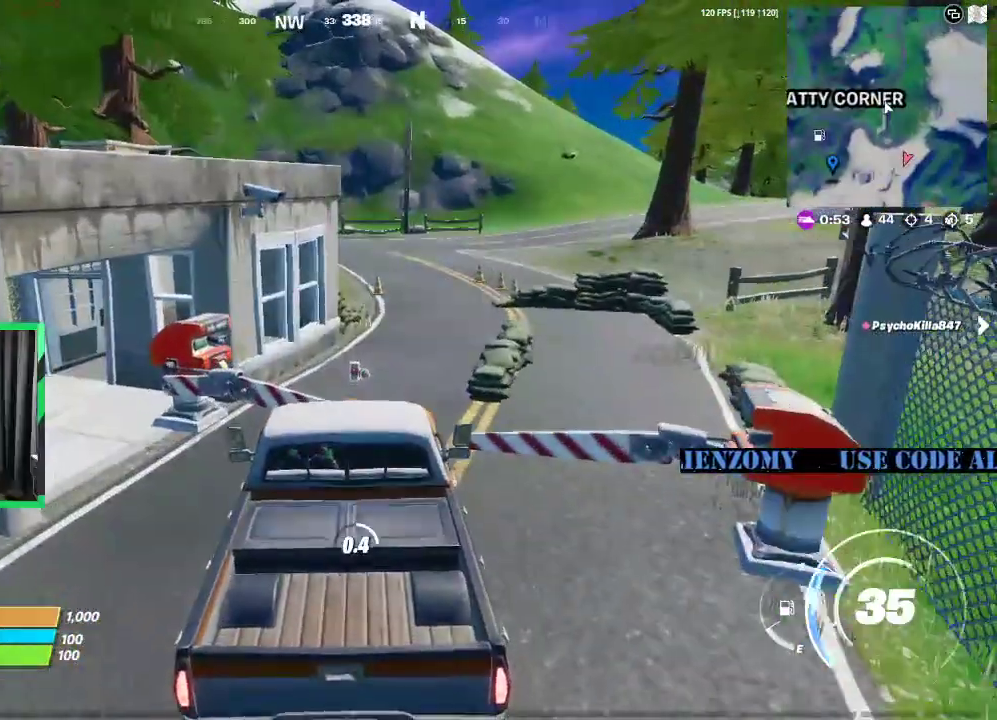
{"buttons": ["X"], "left_stick": "down", "right_stick": "center", "events": []}
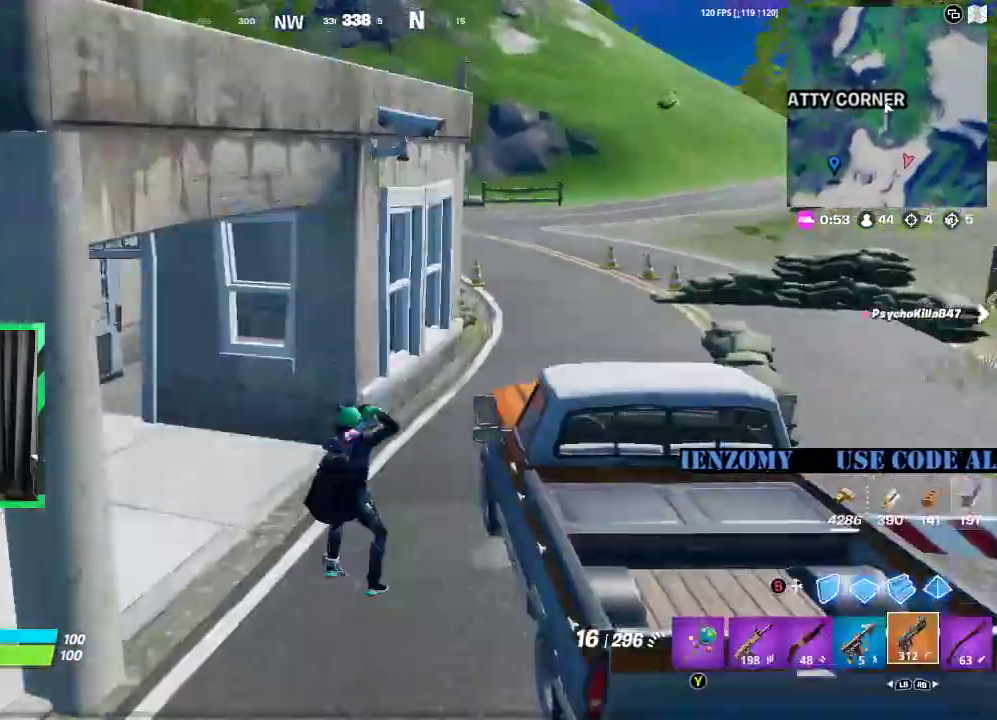
{"buttons": [], "left_stick": "up", "right_stick": "right", "events": [[42, "X", "up"], [42, "left_stick", "center"], [208, "left_stick", "up"], [417, "right_stick", "right"]]}
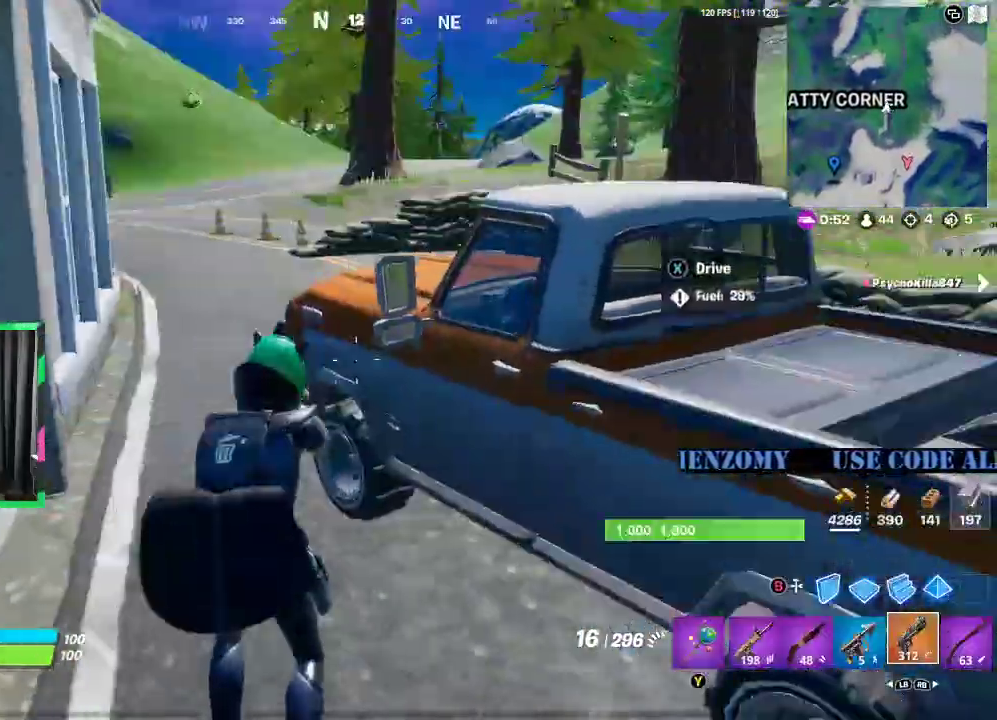
{"buttons": [], "left_stick": "up", "right_stick": "center", "events": [[21, "right_stick", "center"], [83, "A", "down"], [208, "A", "up"], [333, "Y", "down"], [417, "Y", "up"]]}
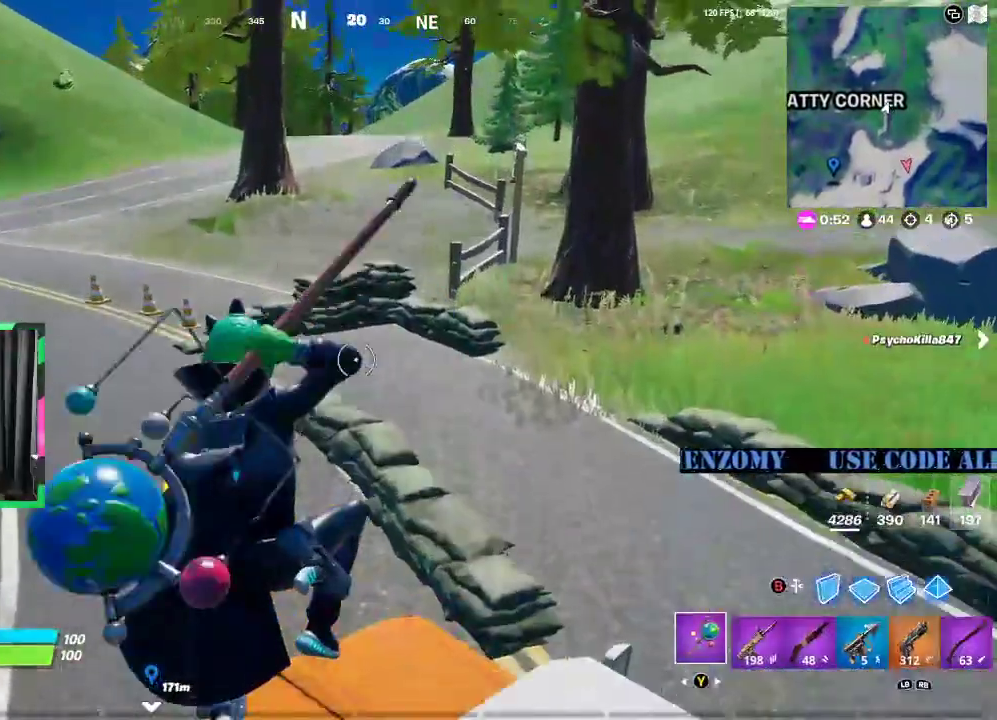
{"buttons": [], "left_stick": "up-left", "right_stick": "center", "events": [[229, "right_stick", "down-right"], [354, "right_stick", "center"], [396, "left_stick", "up-left"]]}
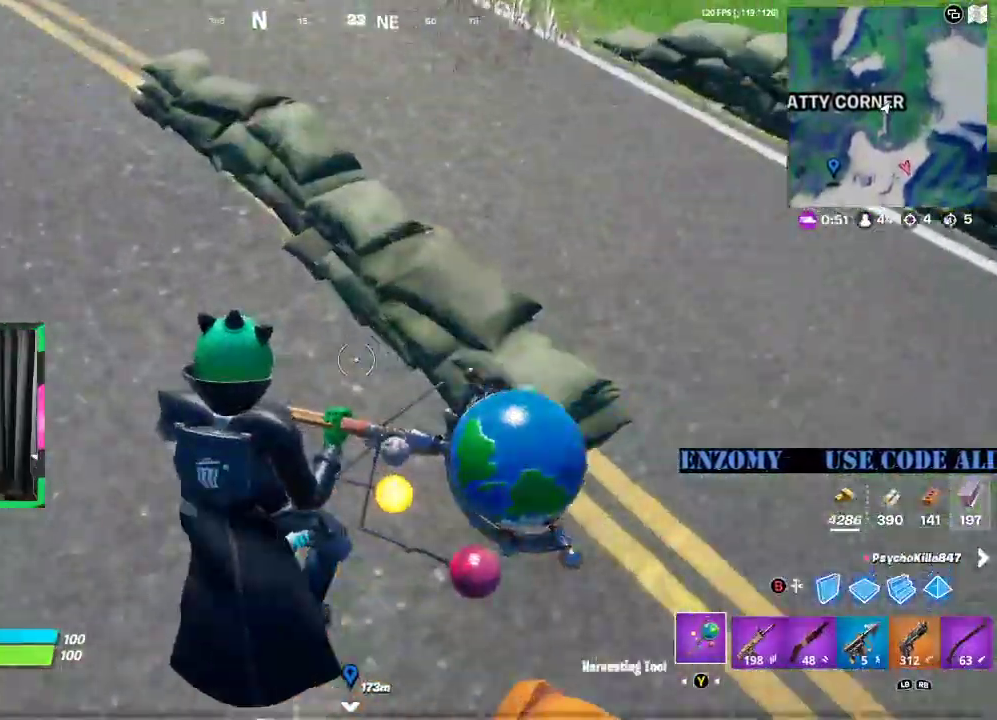
{"buttons": ["R2"], "left_stick": "down-right", "right_stick": "center", "events": [[167, "R2", "down"], [167, "right_stick", "up-right"], [312, "left_stick", "up-right"], [333, "right_stick", "center"], [458, "left_stick", "down-right"]]}
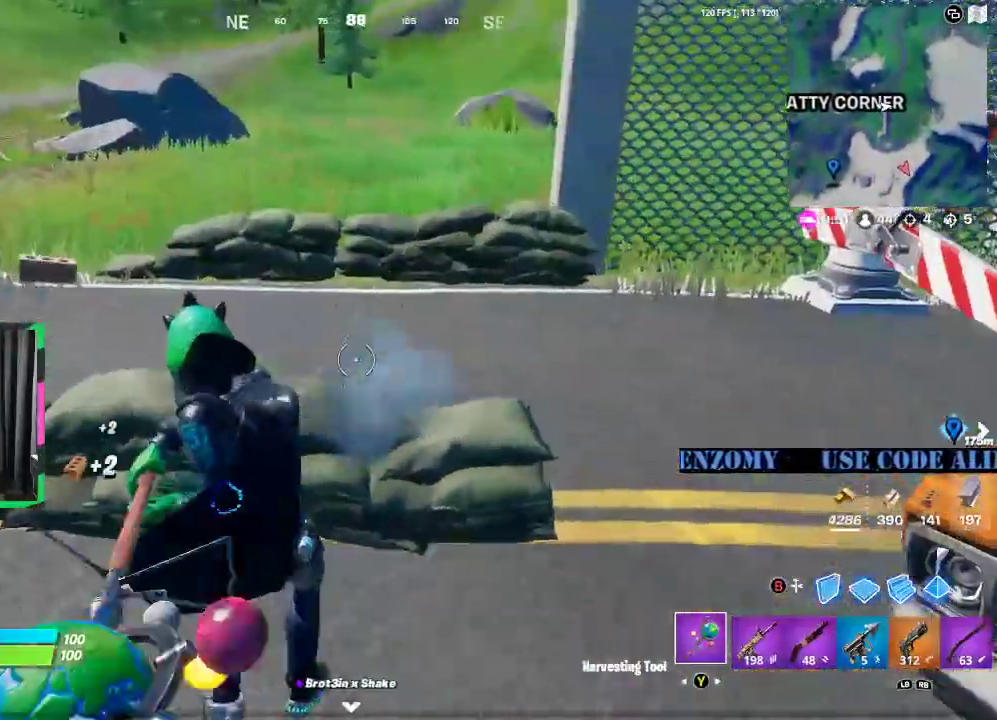
{"buttons": ["R2"], "left_stick": "down-left", "right_stick": "right", "events": [[83, "left_stick", "down-left"], [229, "left_stick", "center"], [312, "left_stick", "left"], [417, "left_stick", "down-left"], [479, "right_stick", "right"]]}
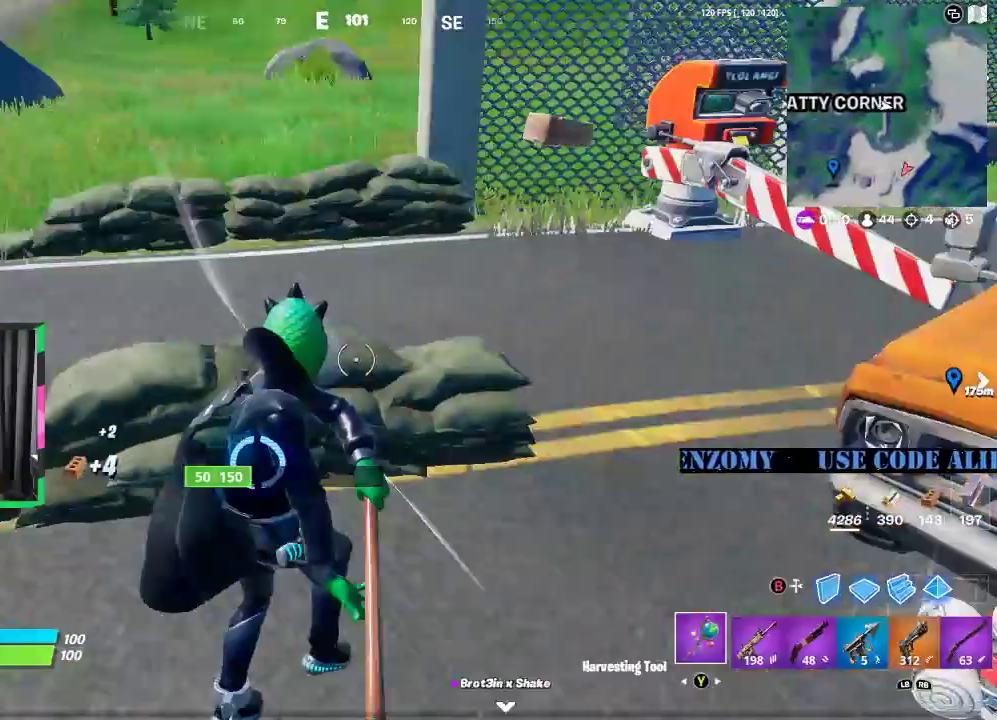
{"buttons": ["R2"], "left_stick": "down-left", "right_stick": "center", "events": [[188, "right_stick", "center"]]}
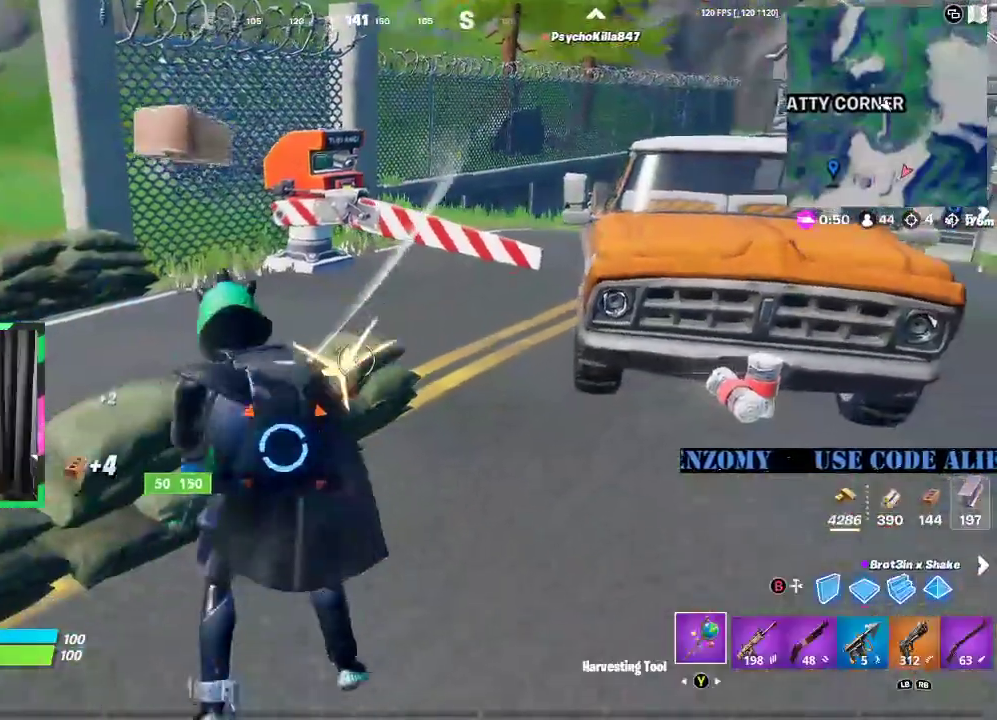
{"buttons": ["R2"], "left_stick": "down-left", "right_stick": "center", "events": []}
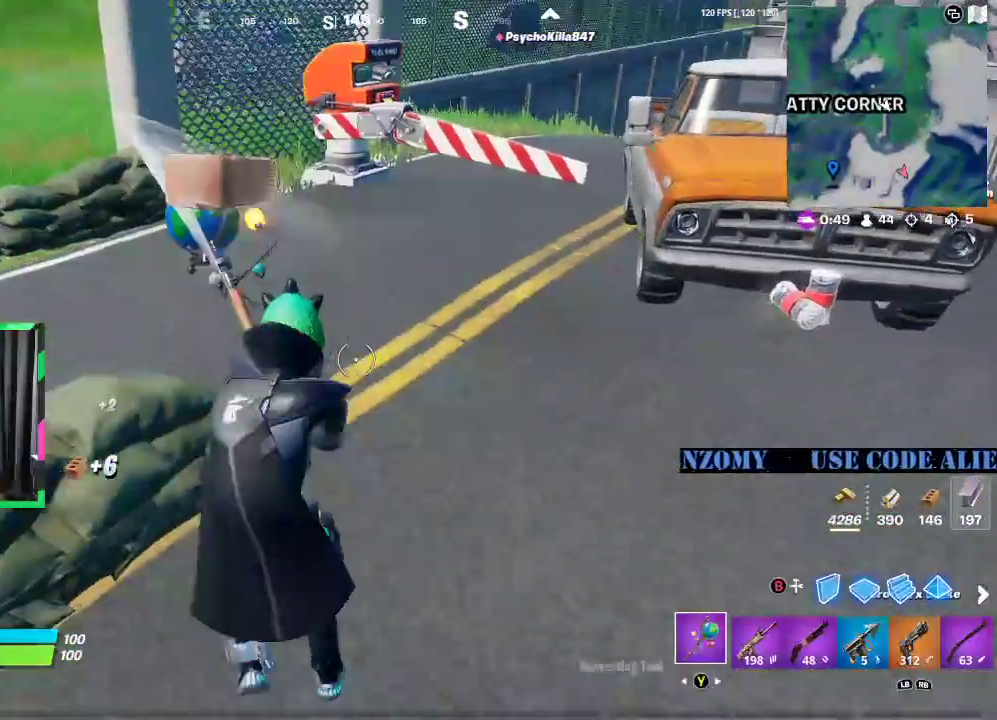
{"buttons": ["R2"], "left_stick": "down-left", "right_stick": "center", "events": [[208, "right_stick", "down-left"], [292, "right_stick", "center"]]}
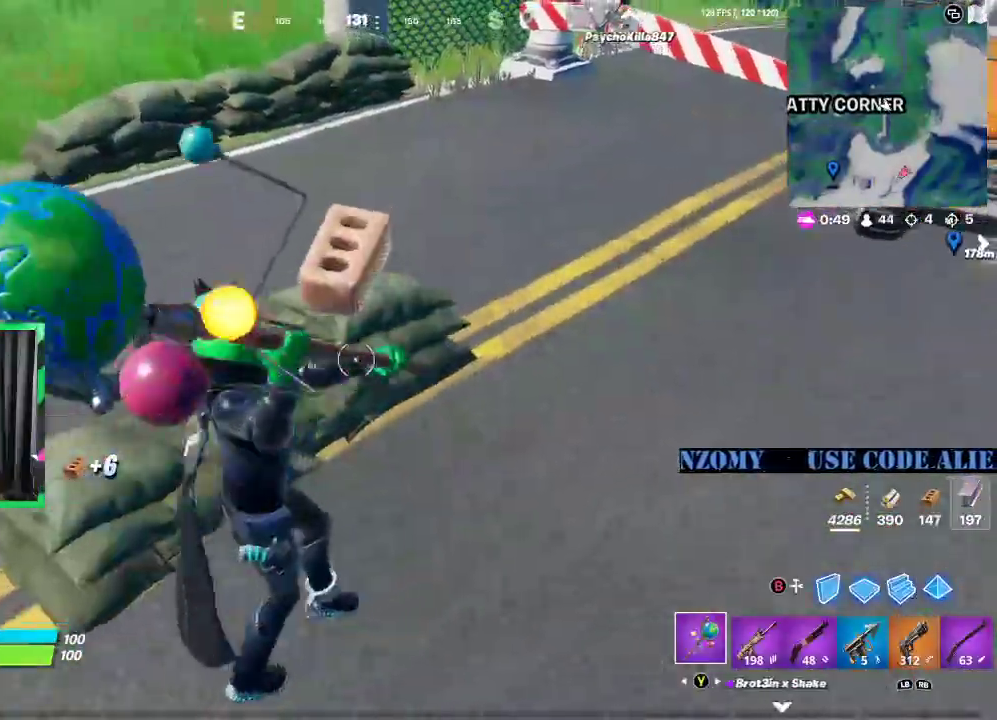
{"buttons": ["R2"], "left_stick": "up-left", "right_stick": "center", "events": [[62, "left_stick", "left"], [271, "left_stick", "up-left"]]}
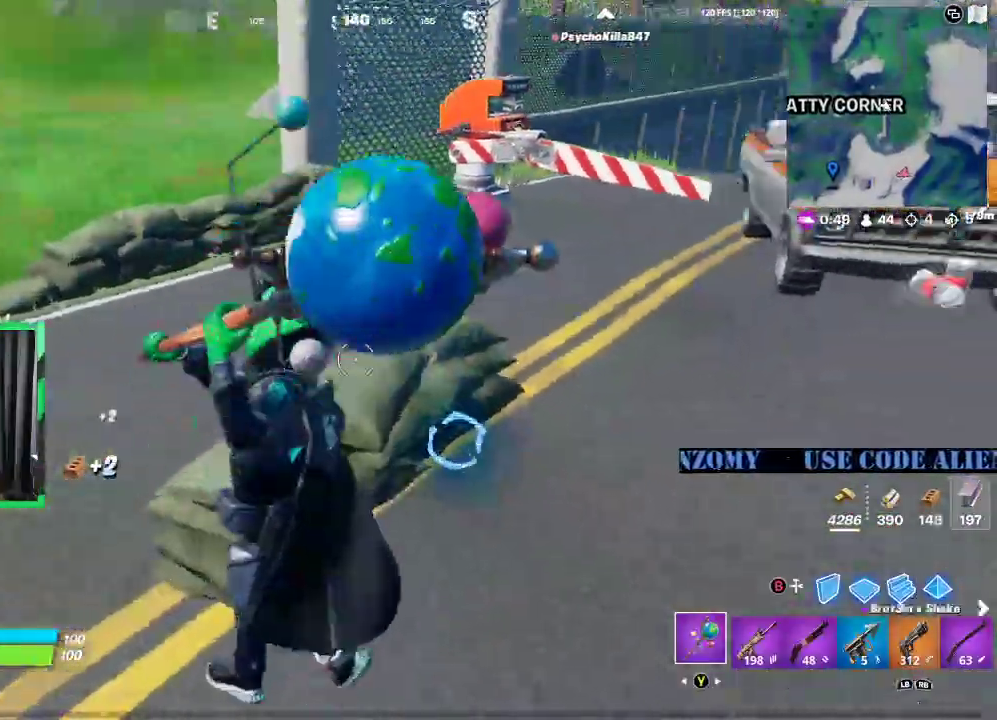
{"buttons": ["R2"], "left_stick": "up-left", "right_stick": "center", "events": []}
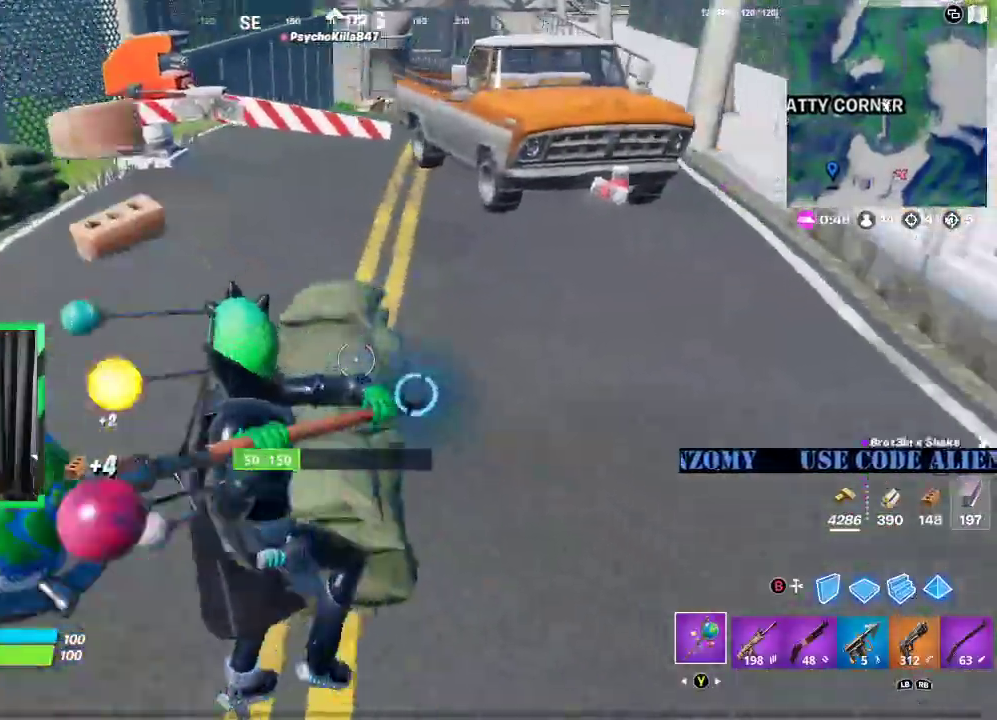
{"buttons": [], "left_stick": "up-left", "right_stick": "left", "events": [[292, "R2", "up"], [500, "right_stick", "left"]]}
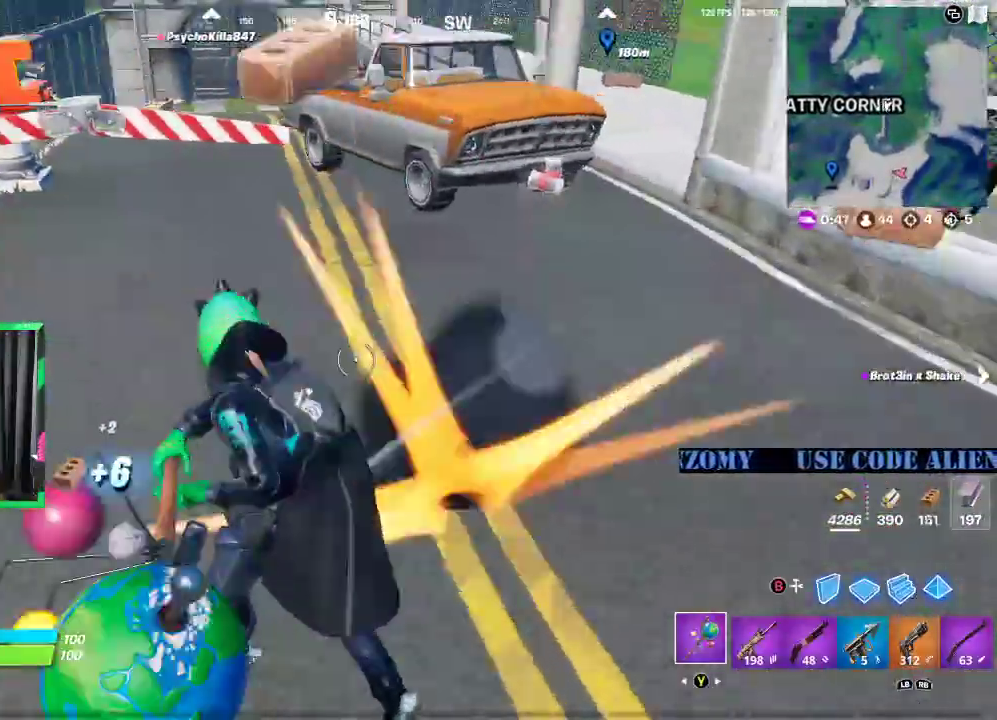
{"buttons": [], "left_stick": "up", "right_stick": "center", "events": [[62, "R2", "down"], [333, "R2", "up"], [333, "left_stick", "up"], [354, "right_stick", "center"]]}
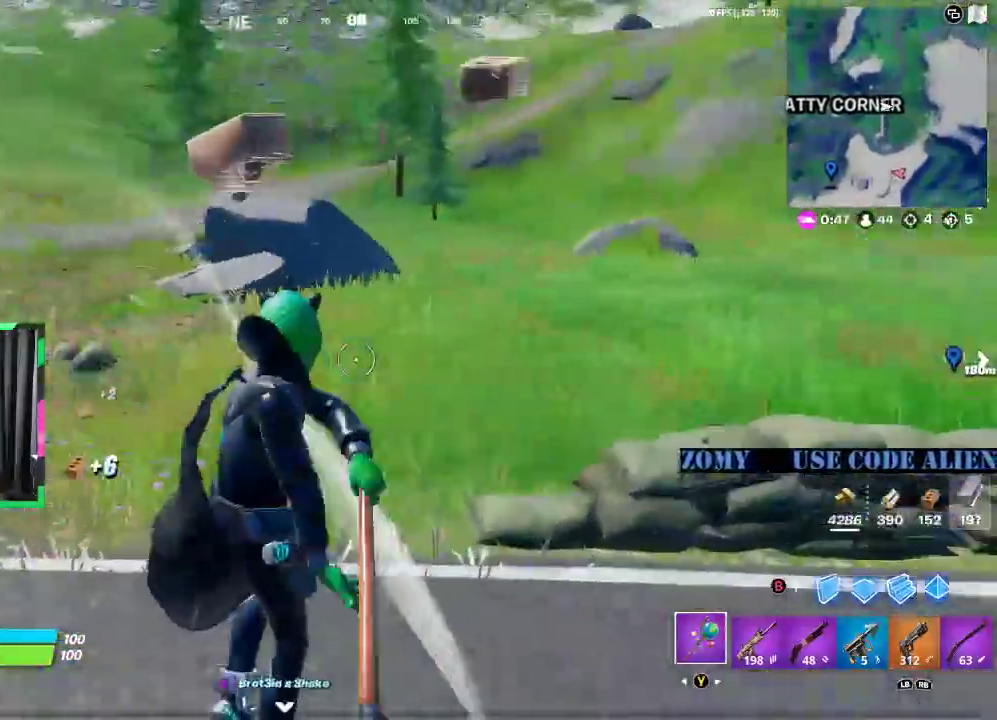
{"buttons": ["R2"], "left_stick": "up-left", "right_stick": "center", "events": [[104, "R2", "down"], [208, "left_stick", "up-right"], [208, "right_stick", "right"], [375, "right_stick", "center"], [438, "left_stick", "up-left"]]}
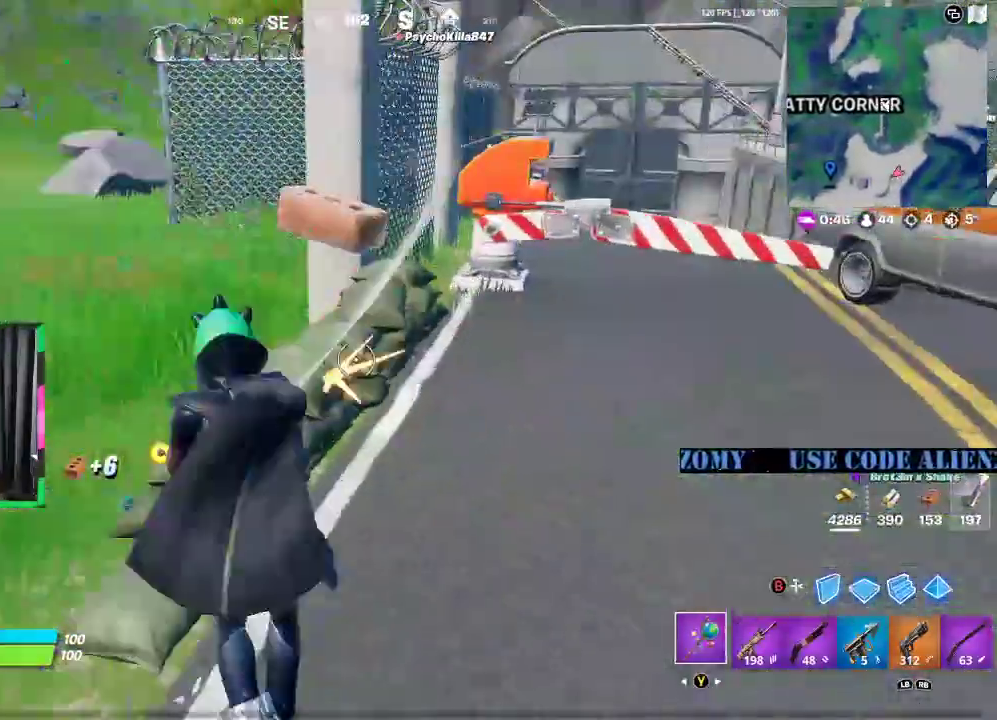
{"buttons": ["R2"], "left_stick": "up-left", "right_stick": "center", "events": []}
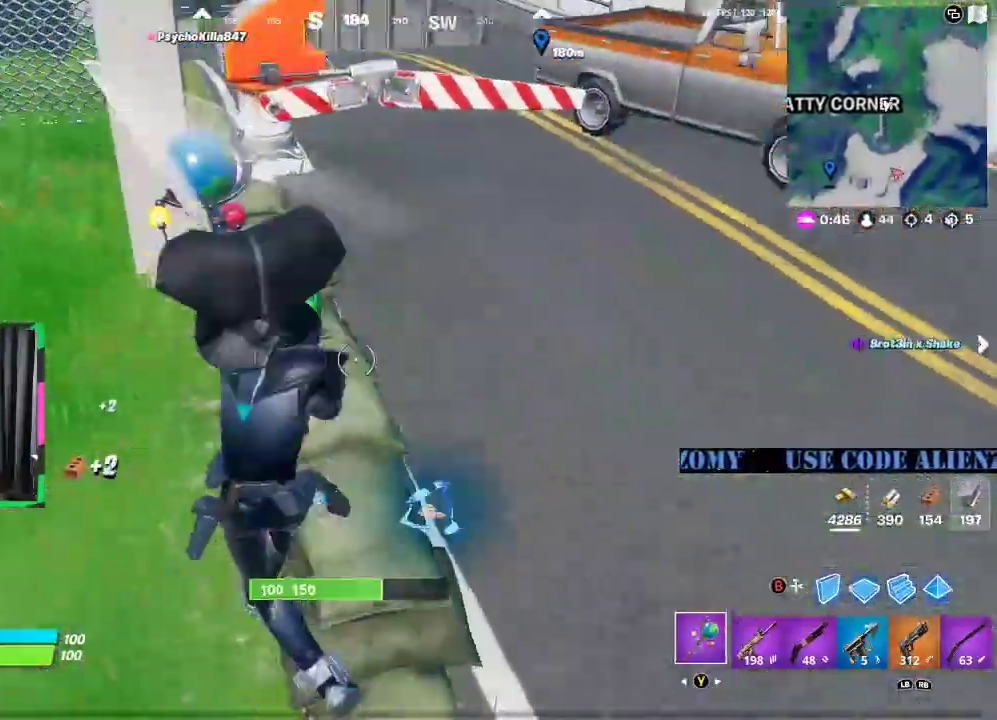
{"buttons": ["R2"], "left_stick": "left", "right_stick": "up-right", "events": [[229, "left_stick", "down-left"], [354, "right_stick", "up-right"], [396, "left_stick", "left"]]}
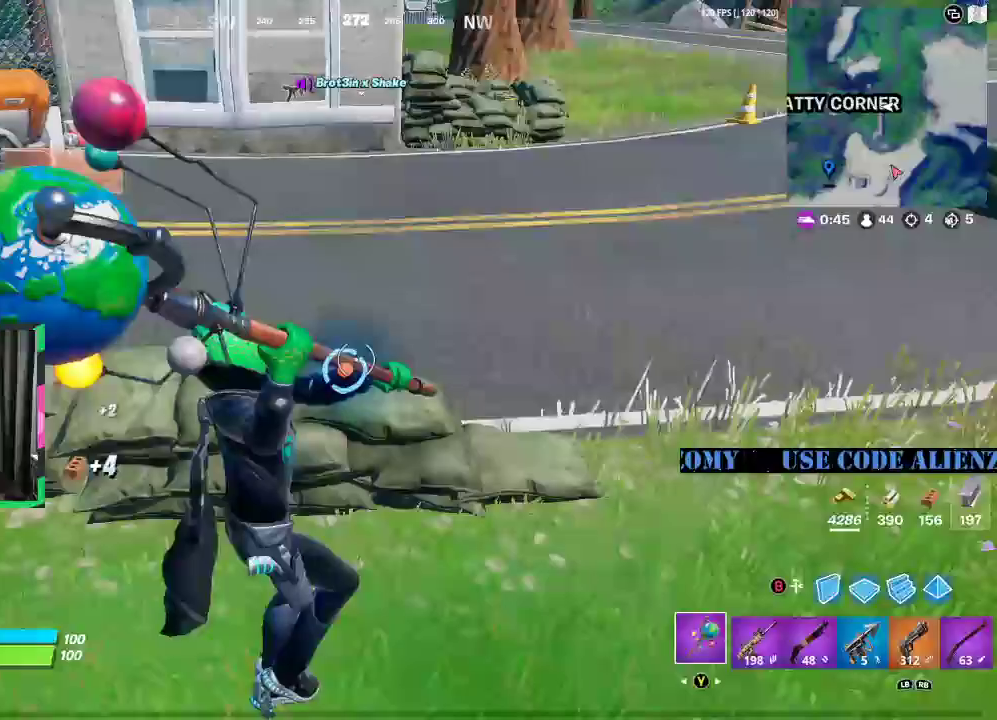
{"buttons": ["R2"], "left_stick": "left", "right_stick": "left", "events": [[21, "right_stick", "right"], [146, "right_stick", "center"], [479, "right_stick", "left"]]}
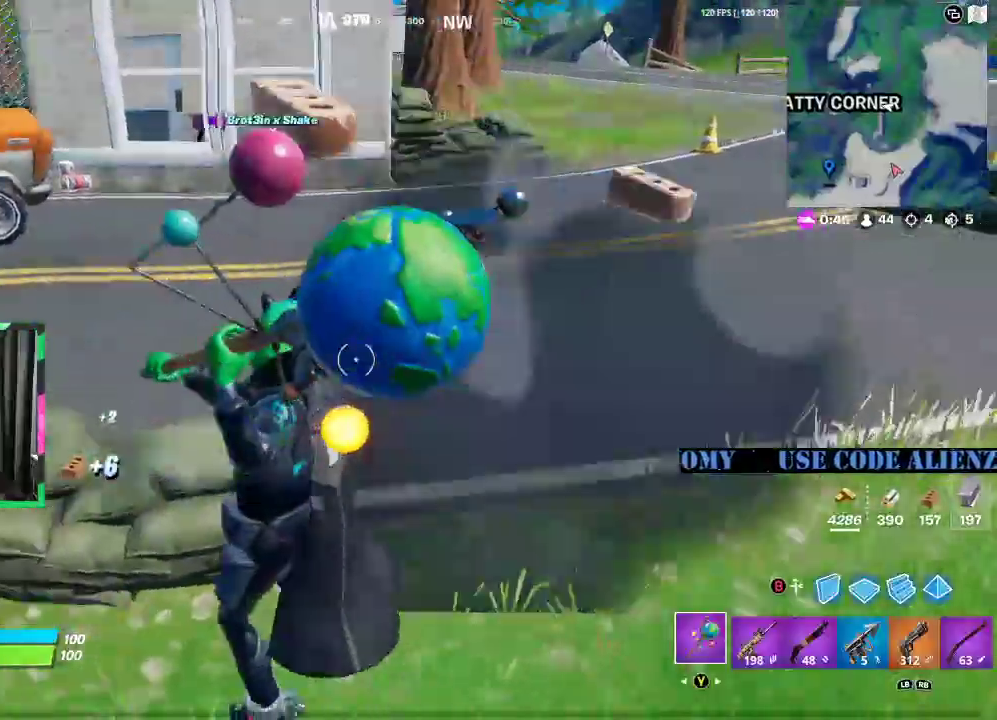
{"buttons": ["R2"], "left_stick": "center", "right_stick": "center", "events": [[104, "right_stick", "center"], [312, "left_stick", "down-left"], [500, "left_stick", "center"]]}
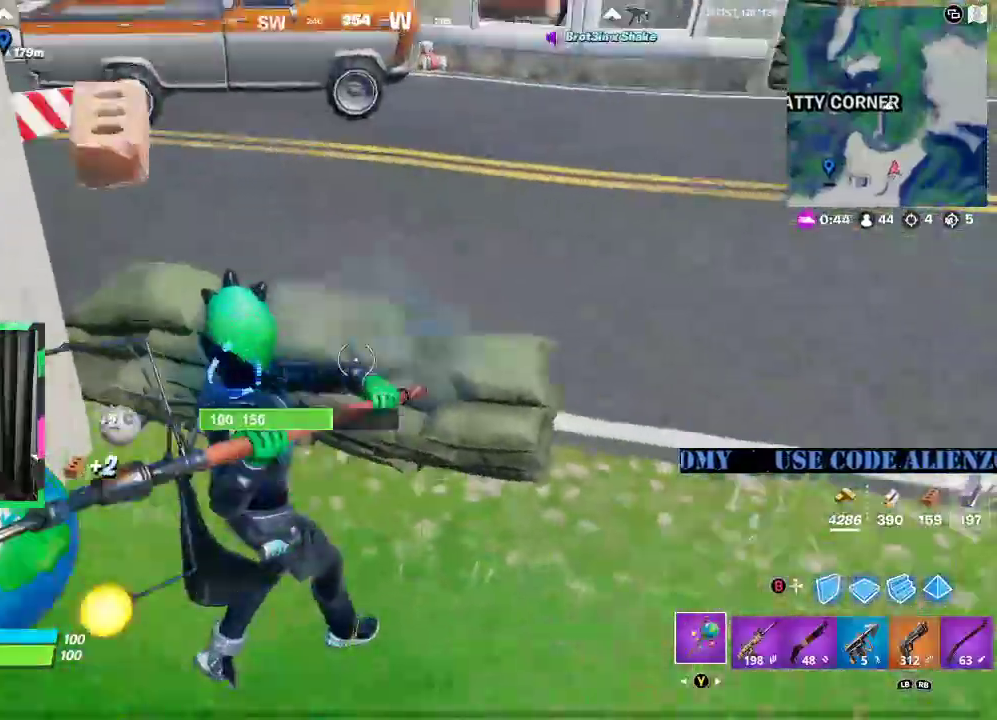
{"buttons": ["R2"], "left_stick": "up-left", "right_stick": "center", "events": [[188, "left_stick", "up-left"]]}
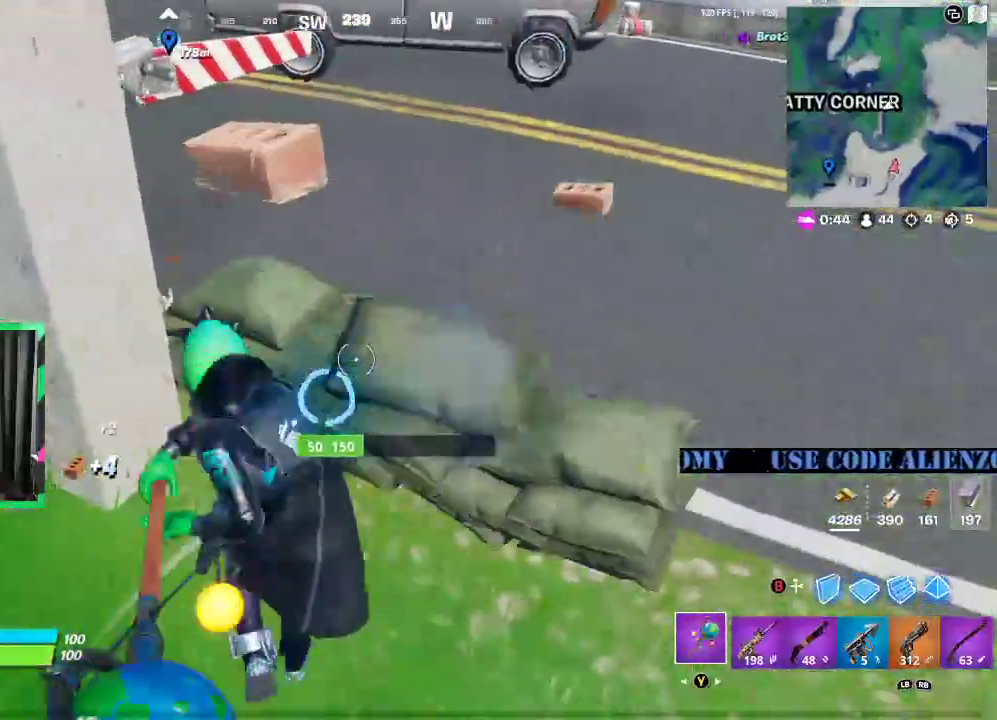
{"buttons": [], "left_stick": "up-right", "right_stick": "up-right", "events": [[42, "left_stick", "down-left"], [229, "left_stick", "down-right"], [292, "left_stick", "right"], [438, "R2", "up"], [479, "left_stick", "up-right"], [479, "right_stick", "up-right"]]}